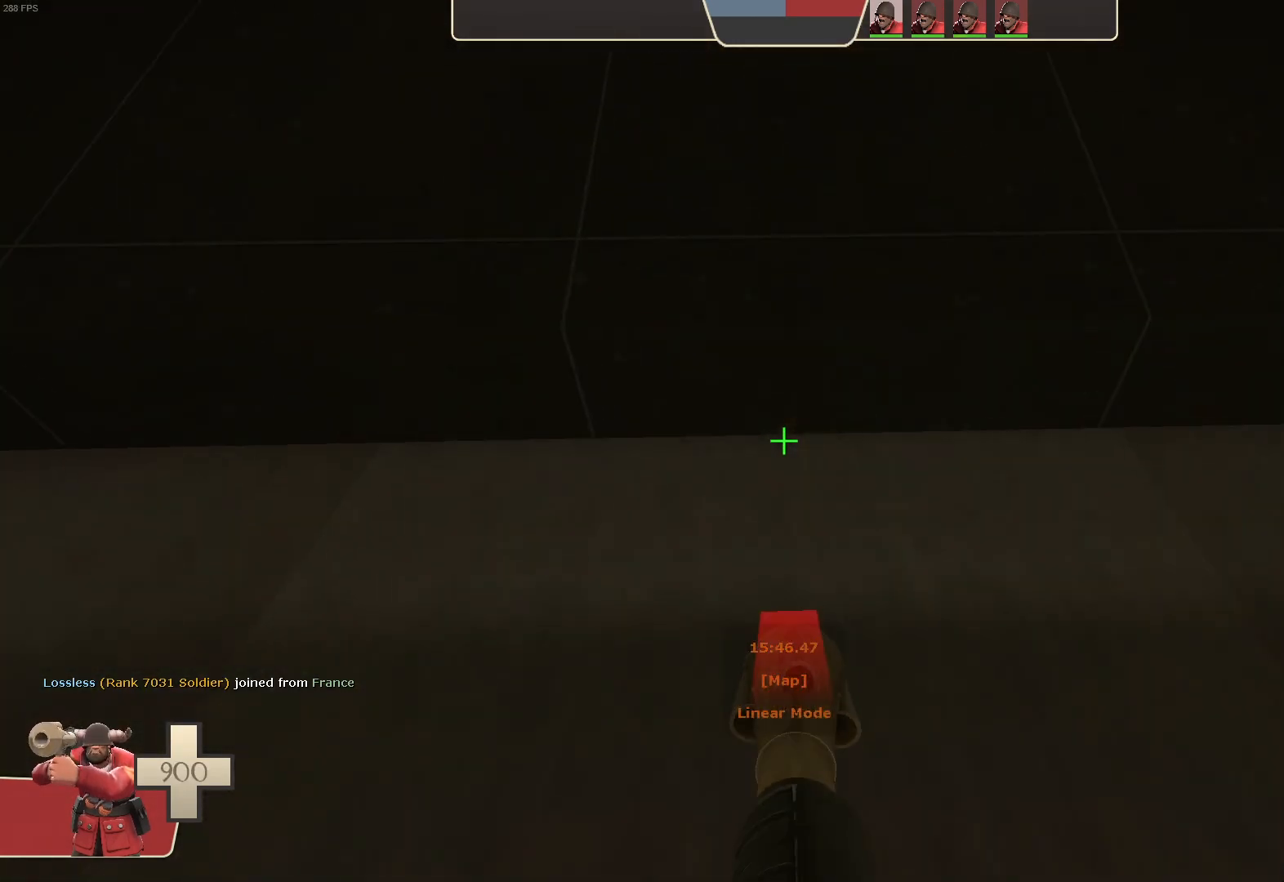
Gameplay with a controller (Xbox layout); each line is a JSON object with the inputs held at the frame after it. "events" lists button and stick changes between this image and that frame as [ms after this image, input, new state], when the widget could be followed in between. Not read: A L3 R3 SELECT X.
{"buttons": [], "left_stick": "center", "right_stick": "center", "events": [[350, "L1", "up"]]}
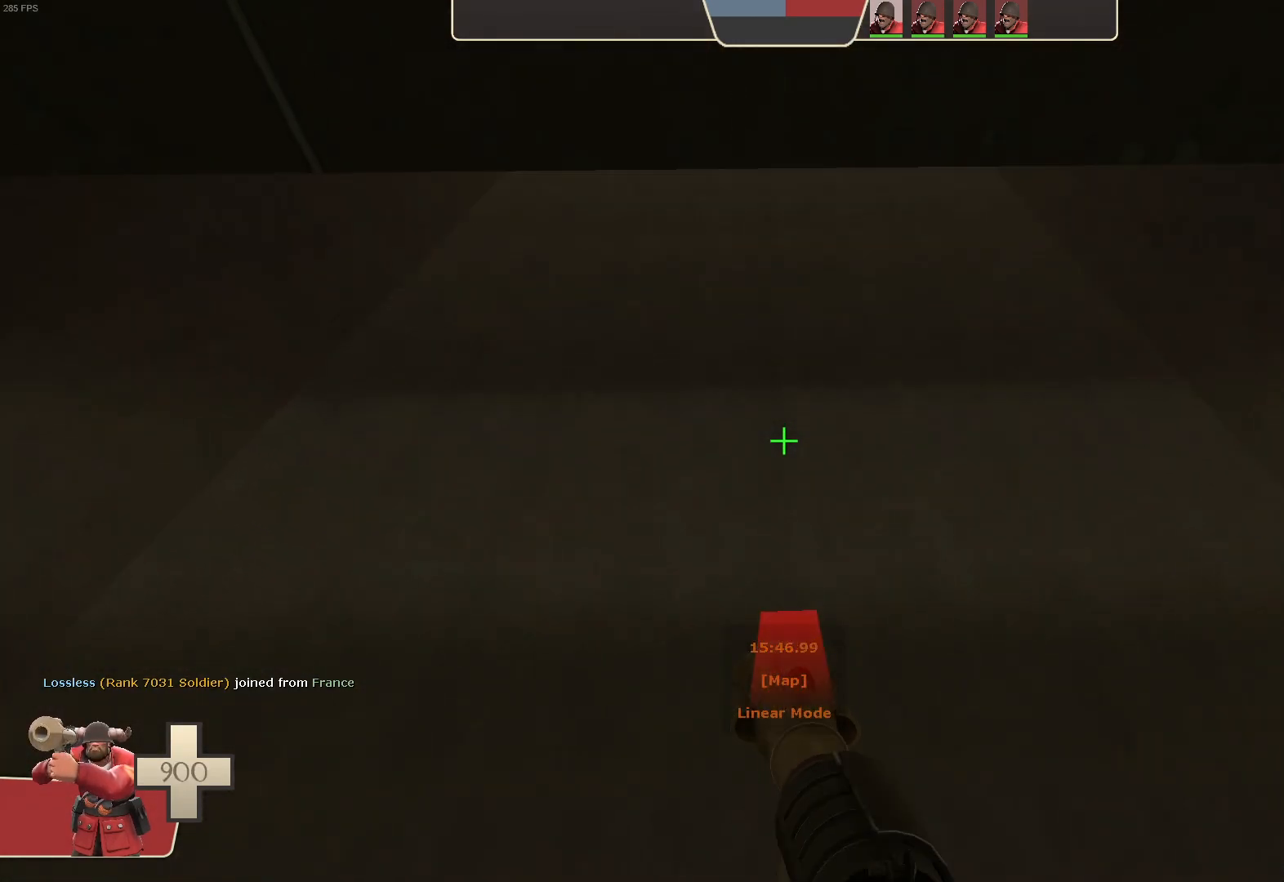
{"buttons": [], "left_stick": "up", "right_stick": "right"}
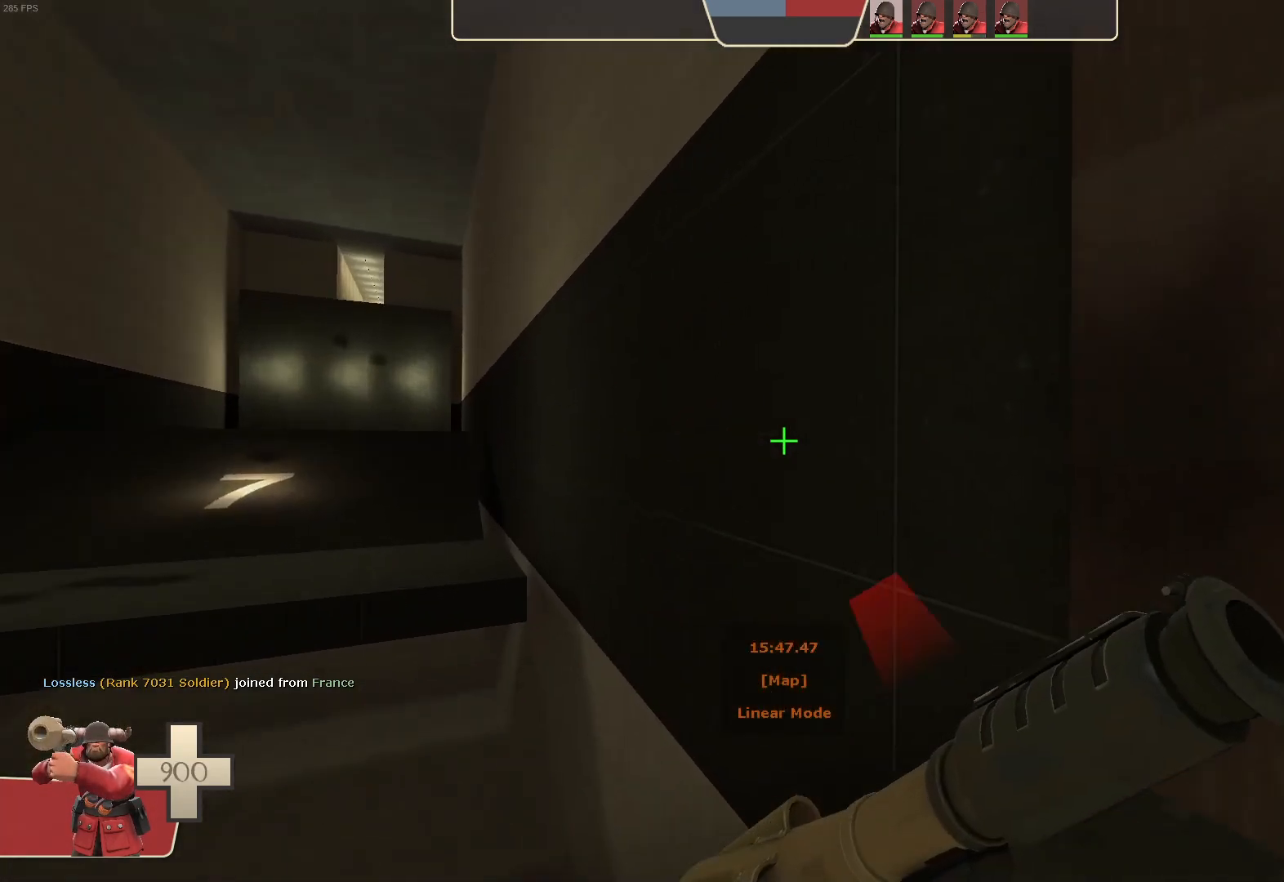
{"buttons": [], "left_stick": "up", "right_stick": "up-right", "events": [[33, "left_stick", "up-right"], [350, "left_stick", "up"], [350, "right_stick", "center"], [467, "right_stick", "up-right"]]}
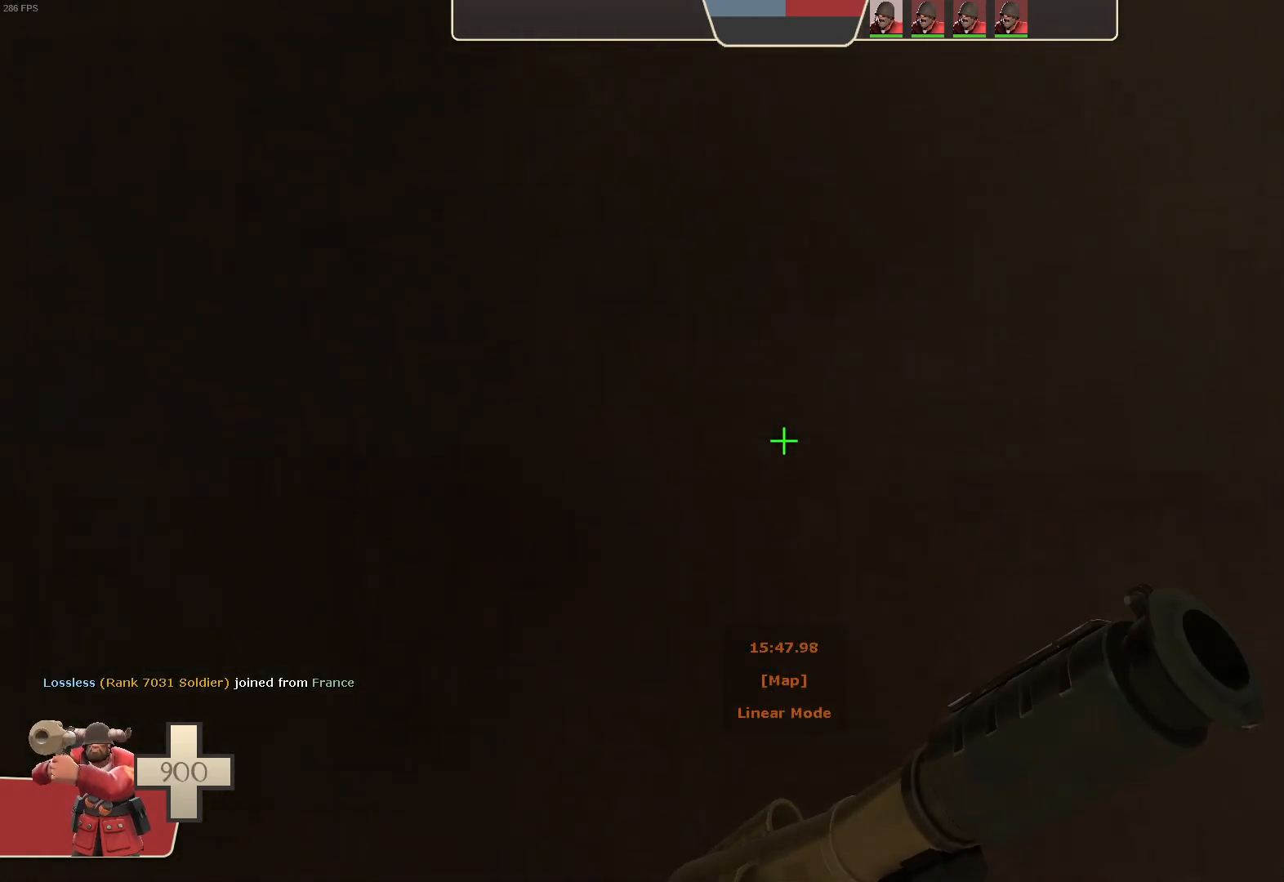
{"buttons": ["L1", "R2"], "left_stick": "left", "right_stick": "left", "events": [[67, "left_stick", "up-left"], [133, "left_stick", "center"], [200, "left_stick", "down-left"], [217, "L1", "down"], [283, "left_stick", "left"], [300, "R2", "down"], [300, "right_stick", "left"]]}
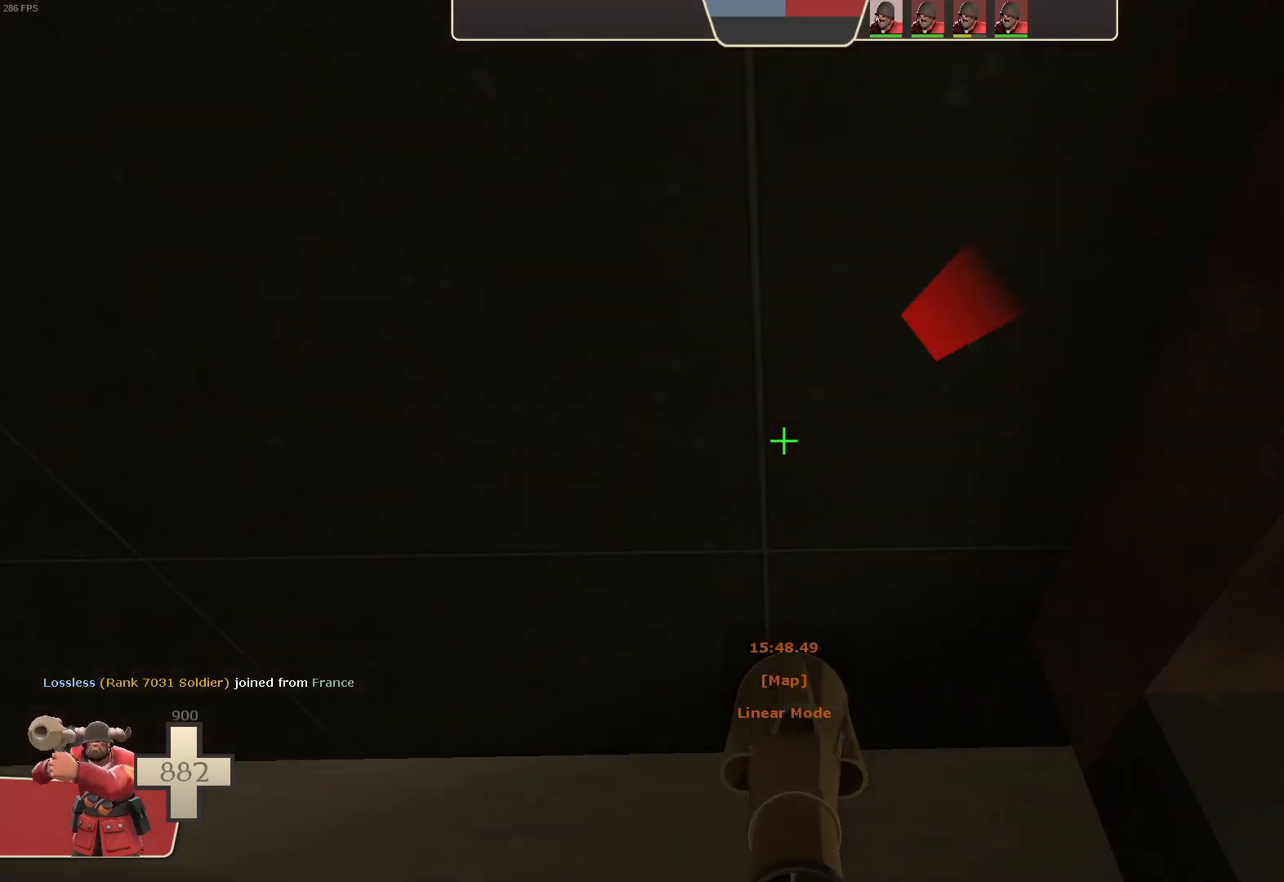
{"buttons": ["L1"], "left_stick": "right", "right_stick": "right", "events": [[250, "left_stick", "center"], [300, "left_stick", "up-right"], [333, "R2", "up"], [367, "right_stick", "center"], [467, "right_stick", "right"], [500, "left_stick", "right"]]}
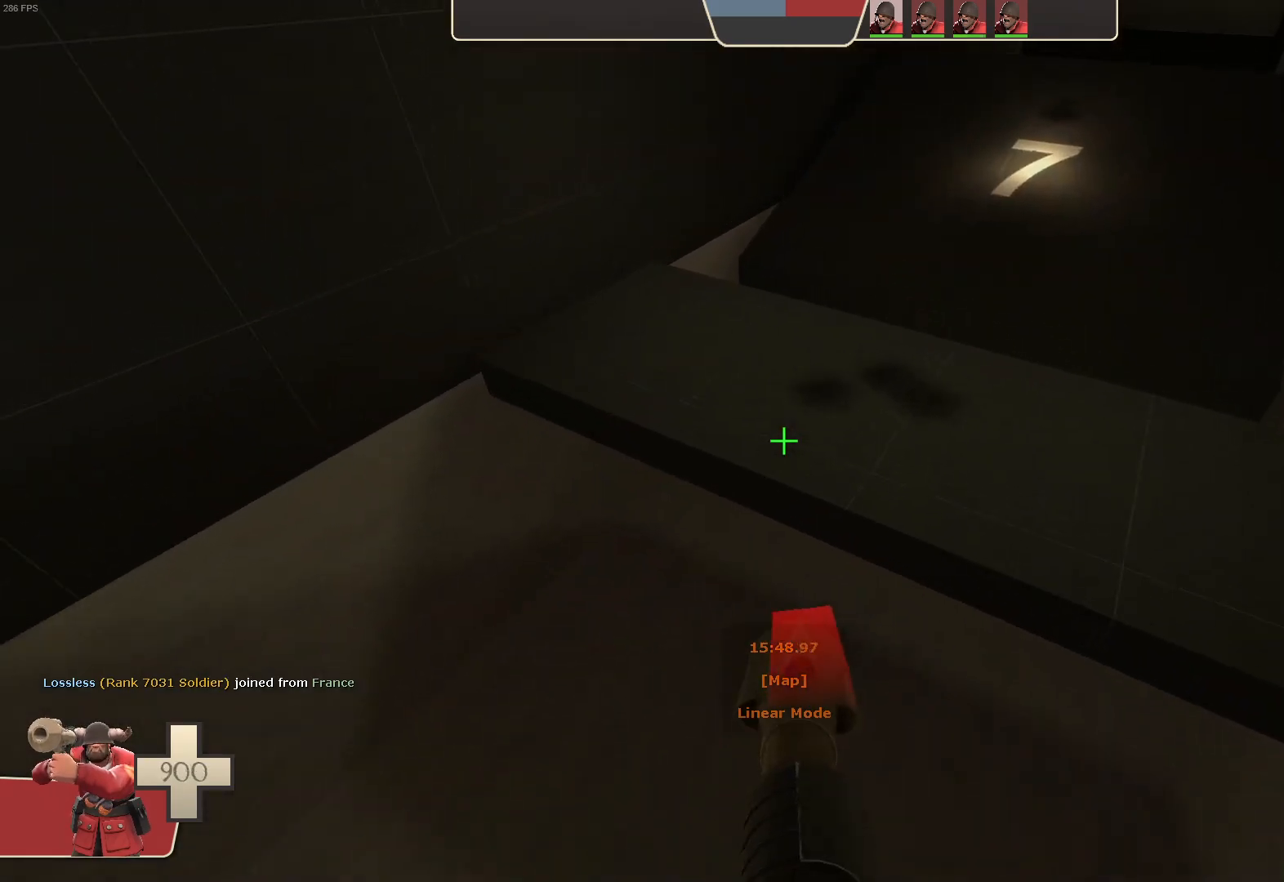
{"buttons": ["L1"], "left_stick": "right", "right_stick": "right", "events": []}
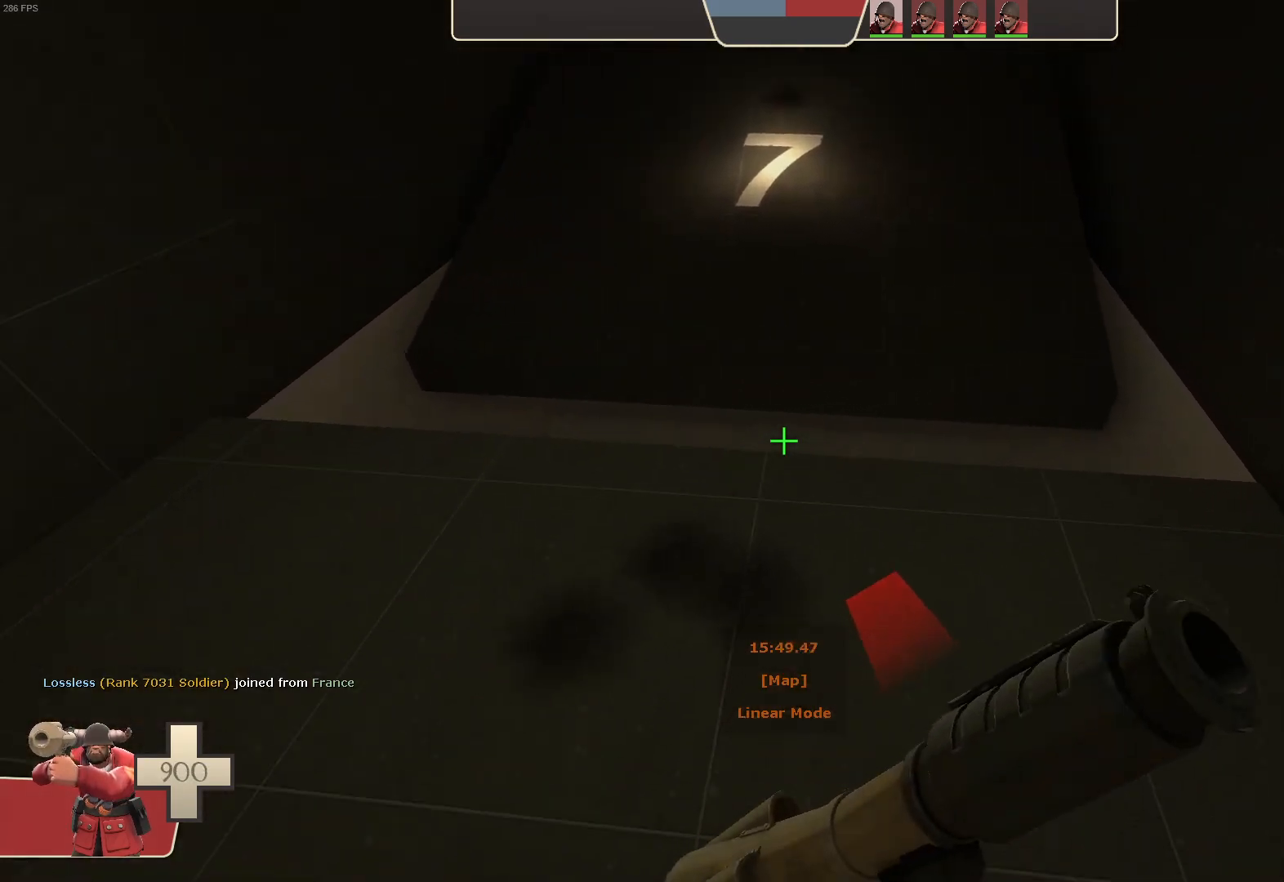
{"buttons": ["L1", "R2"], "left_stick": "center", "right_stick": "down-left", "events": [[50, "left_stick", "center"], [133, "right_stick", "center"], [250, "right_stick", "up"], [467, "R2", "down"], [483, "right_stick", "down-left"]]}
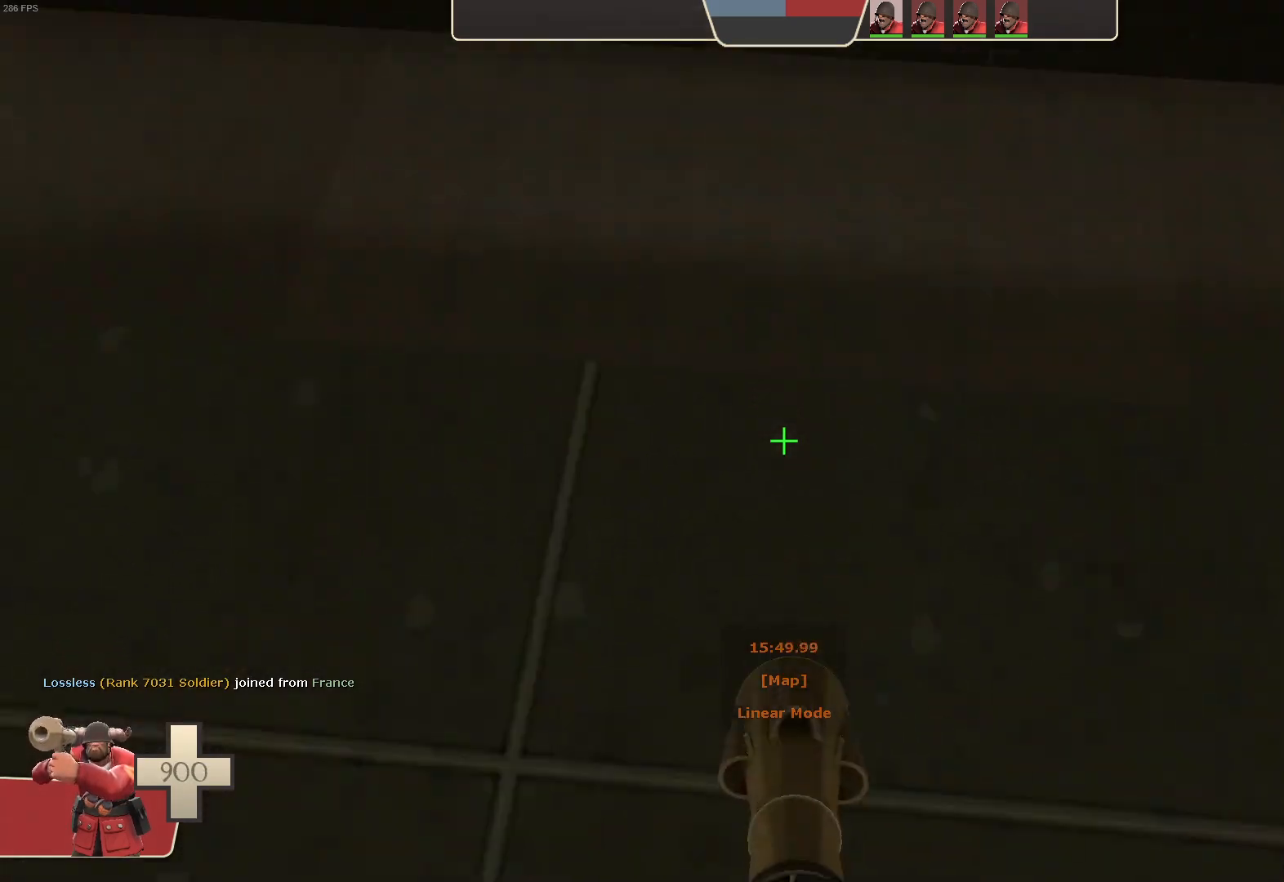
{"buttons": ["L1"], "left_stick": "center", "right_stick": "center", "events": [[17, "right_stick", "down"], [133, "R2", "up"], [217, "right_stick", "center"]]}
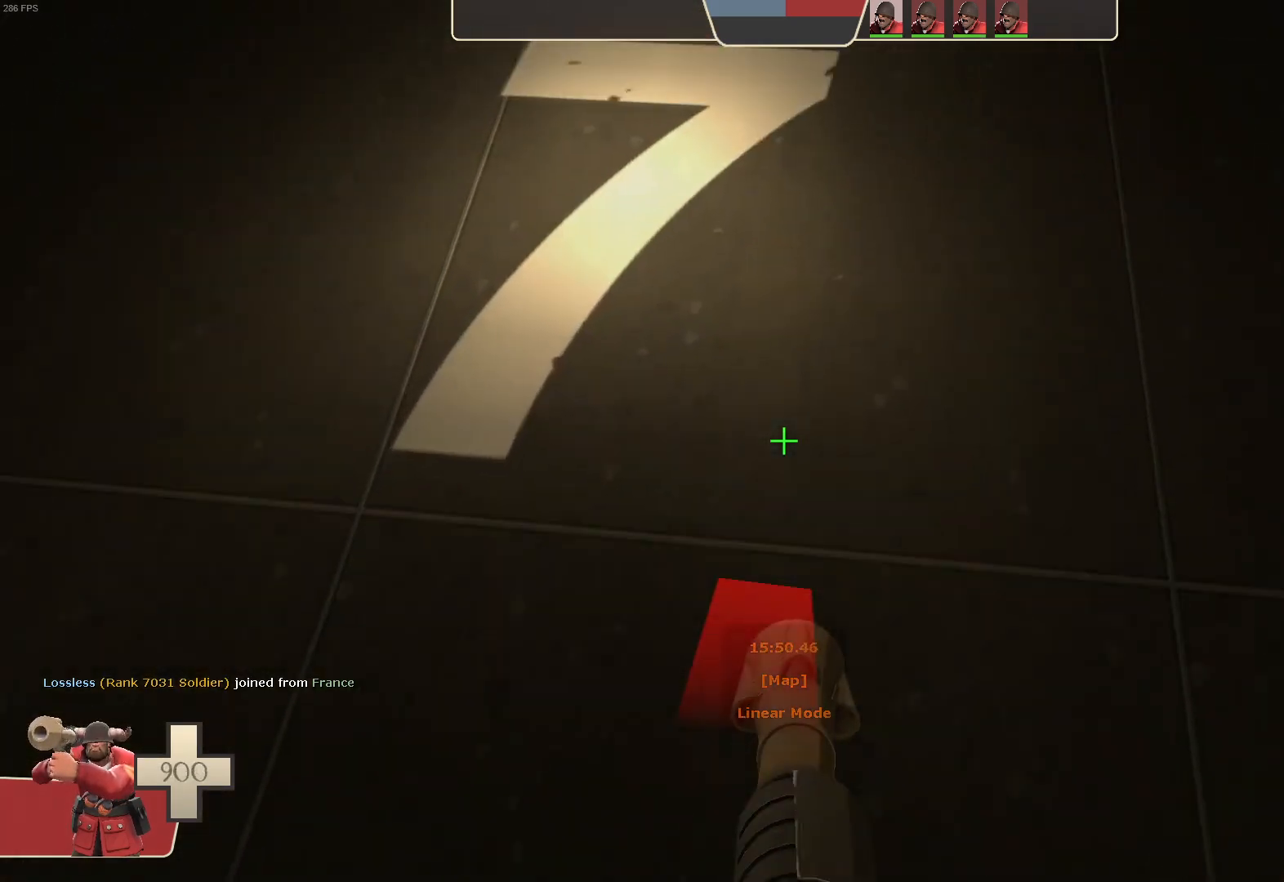
{"buttons": ["L1", "R2"], "left_stick": "up-right", "right_stick": "down", "events": [[100, "right_stick", "up"], [217, "left_stick", "up"], [333, "left_stick", "up-right"], [367, "R2", "down"], [367, "right_stick", "down"]]}